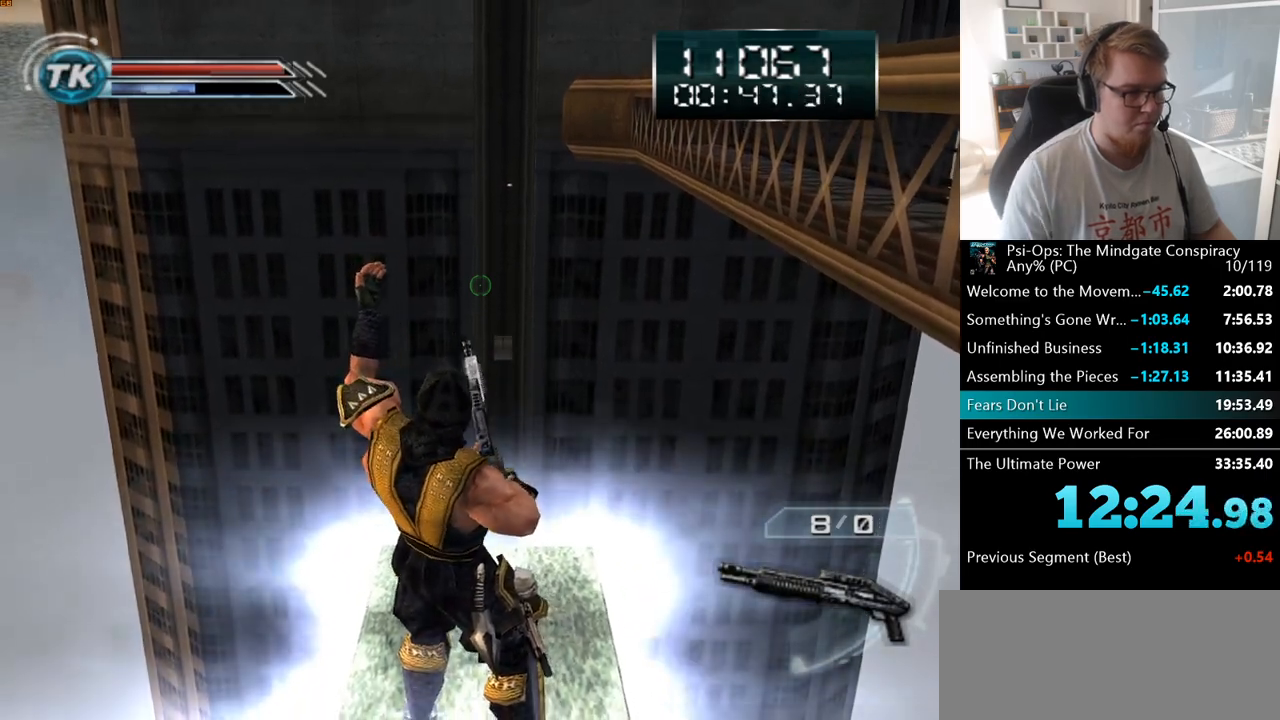
Gameplay with keyboard and mouse; each line is a JSON object with the keys and mouse buttons held at the frame after it. "events" lists presses ("down") and releases ("up") of "a", "ctrl", "d", "e", "f", "q", "r", "s", "shift", "space", "tab", "w", "mouse_left", "mouse_wheel", "mouse_right", "mouse_mb4" and "mouse_mb5" between this image and that frame as [ms after this image, input, new state], when the widget could be followed in between. "mouse_left", "mouse_wheel", "mouse_right", "mouse_mb4", "mouse_mb5" = the "left", "wheel", "right", "mb4", "mb5" buttons of the "mouse" list. No other keys are recorded. "wheel" means that the mouse wheel is clicked or scrolled. Mouse movement is not recorded.
{"keys": ["ctrl", "s"], "mouse": ["right"], "events": [[167, "s", "down"]]}
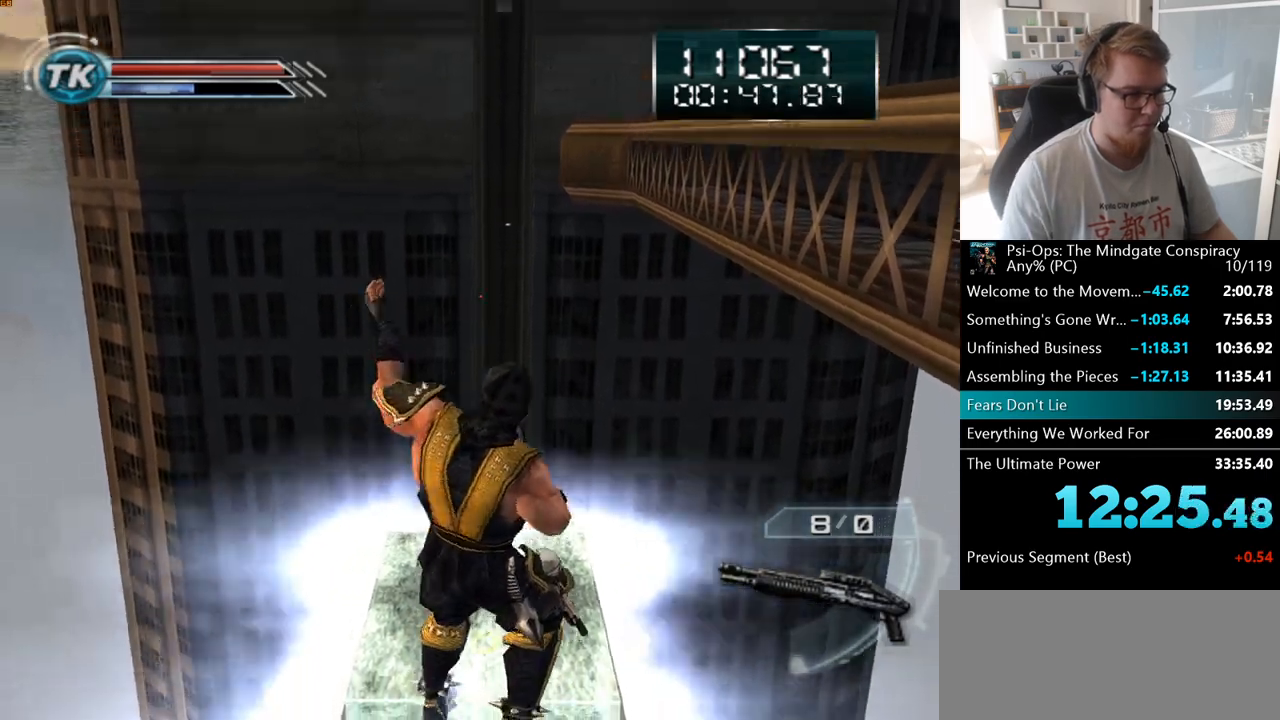
{"keys": ["ctrl", "s"], "mouse": ["right"], "events": []}
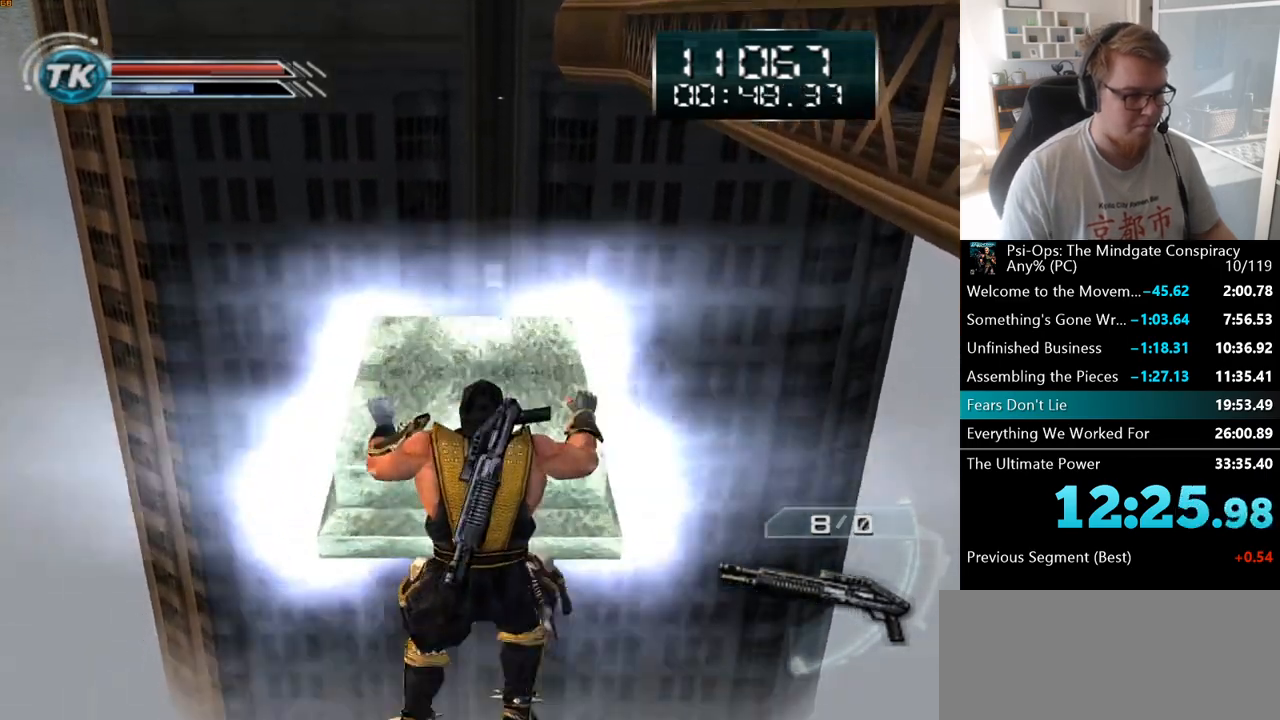
{"keys": ["s"], "mouse": ["right"], "events": [[350, "ctrl", "up"]]}
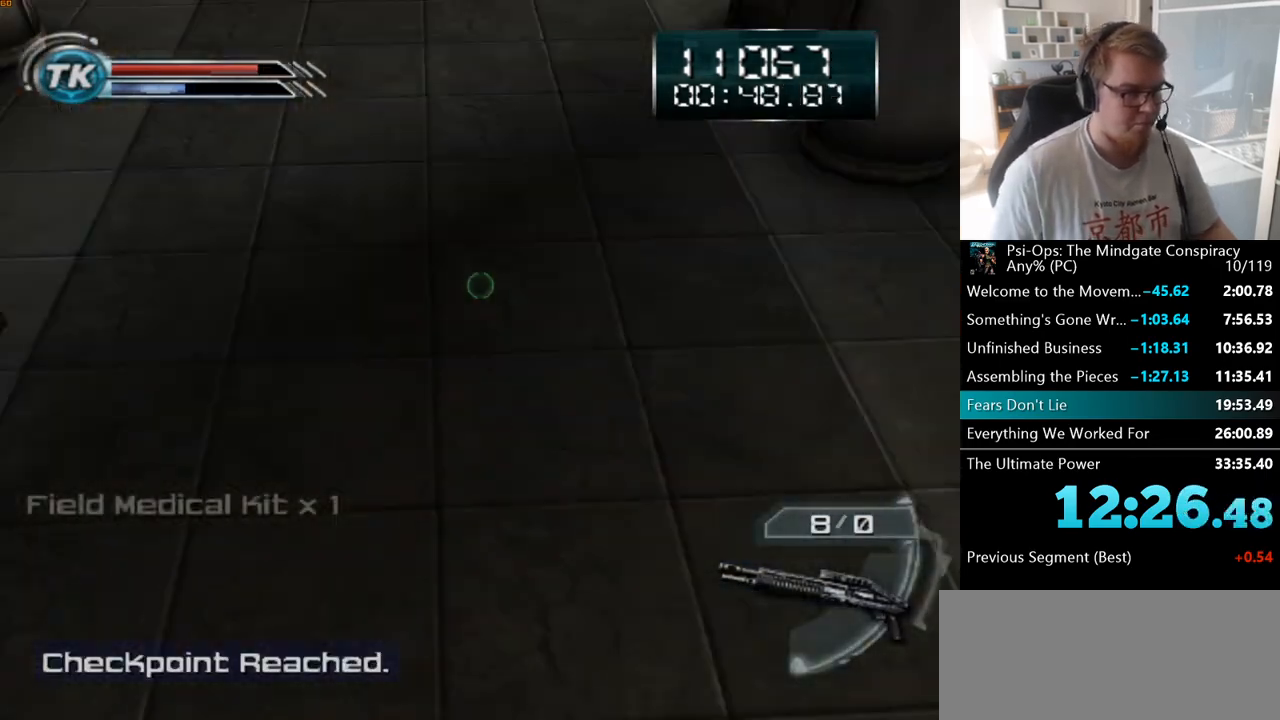
{"keys": [], "mouse": [], "events": [[17, "mouse_right", "up"], [133, "s", "up"], [250, "d", "down"], [267, "w", "down"], [283, "d", "up"], [450, "w", "up"]]}
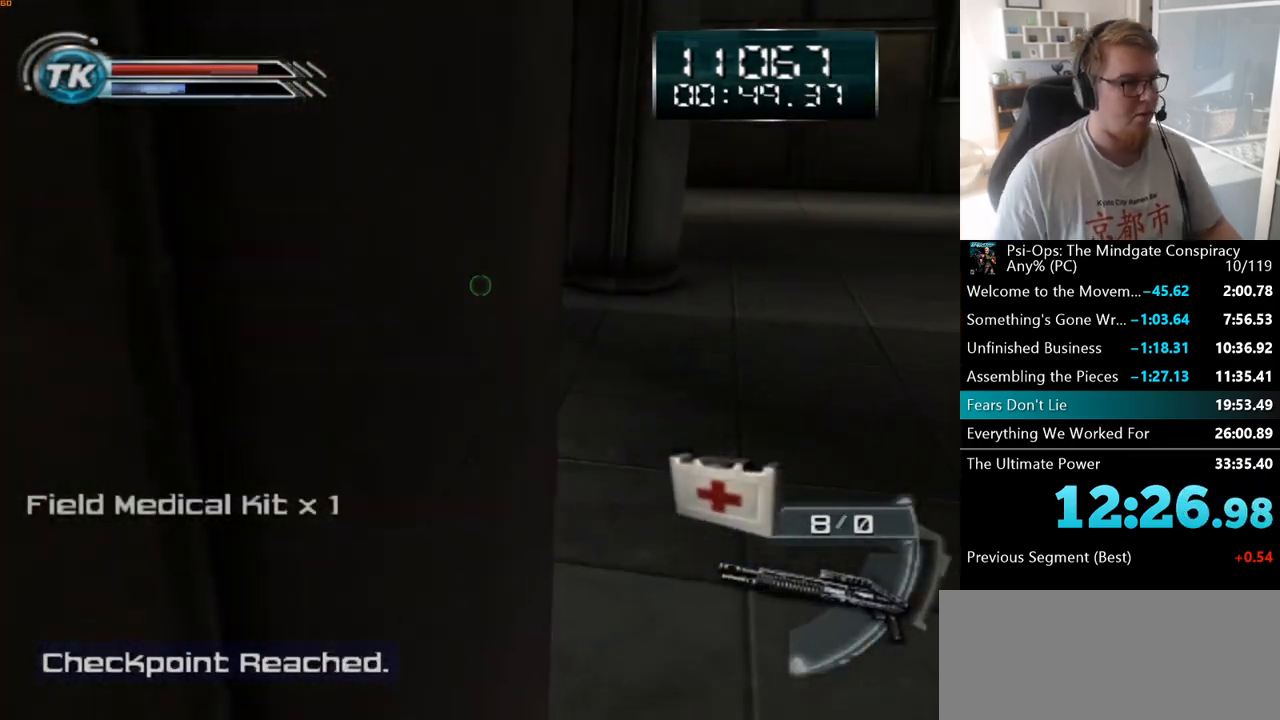
{"keys": ["d", "w"], "mouse": [], "events": [[133, "w", "down"], [150, "d", "down"], [200, "w", "up"], [267, "d", "up"], [333, "d", "down"], [400, "w", "down"]]}
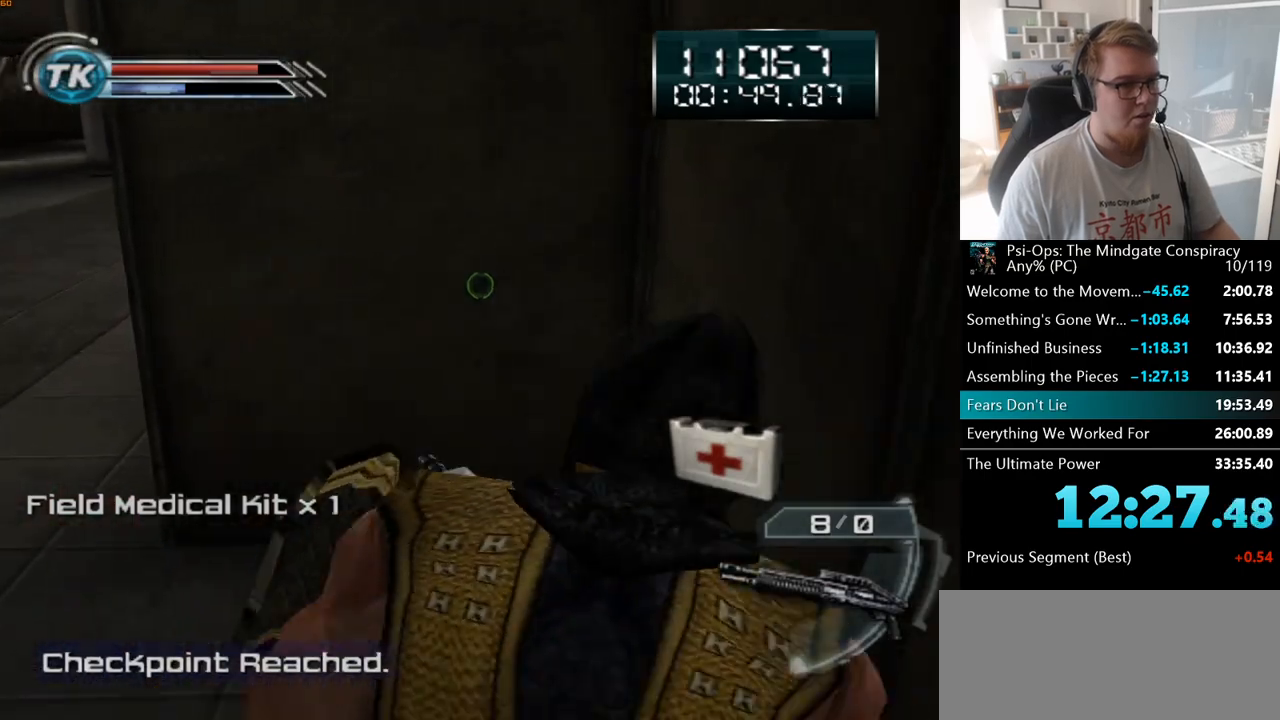
{"keys": ["w"], "mouse": [], "events": [[100, "d", "up"], [183, "a", "down"], [500, "a", "up"]]}
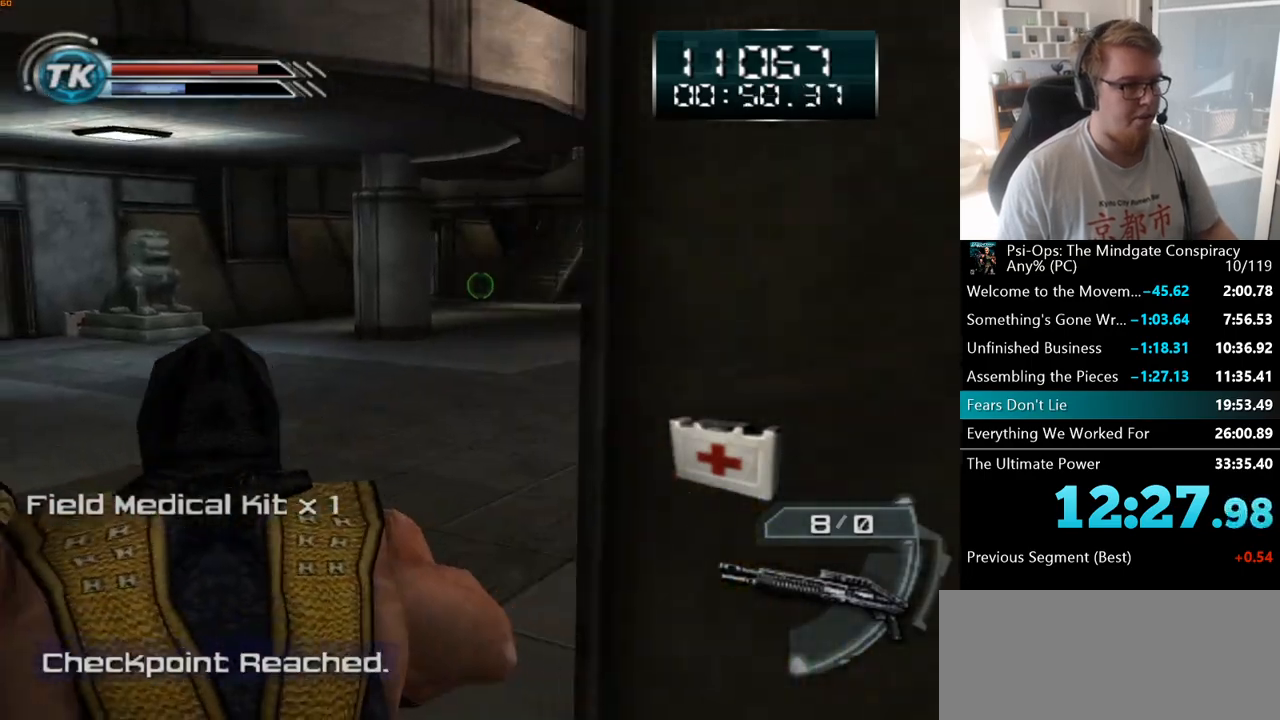
{"keys": ["a", "w"], "mouse": [], "events": [[100, "w", "up"], [200, "w", "down"], [500, "a", "down"]]}
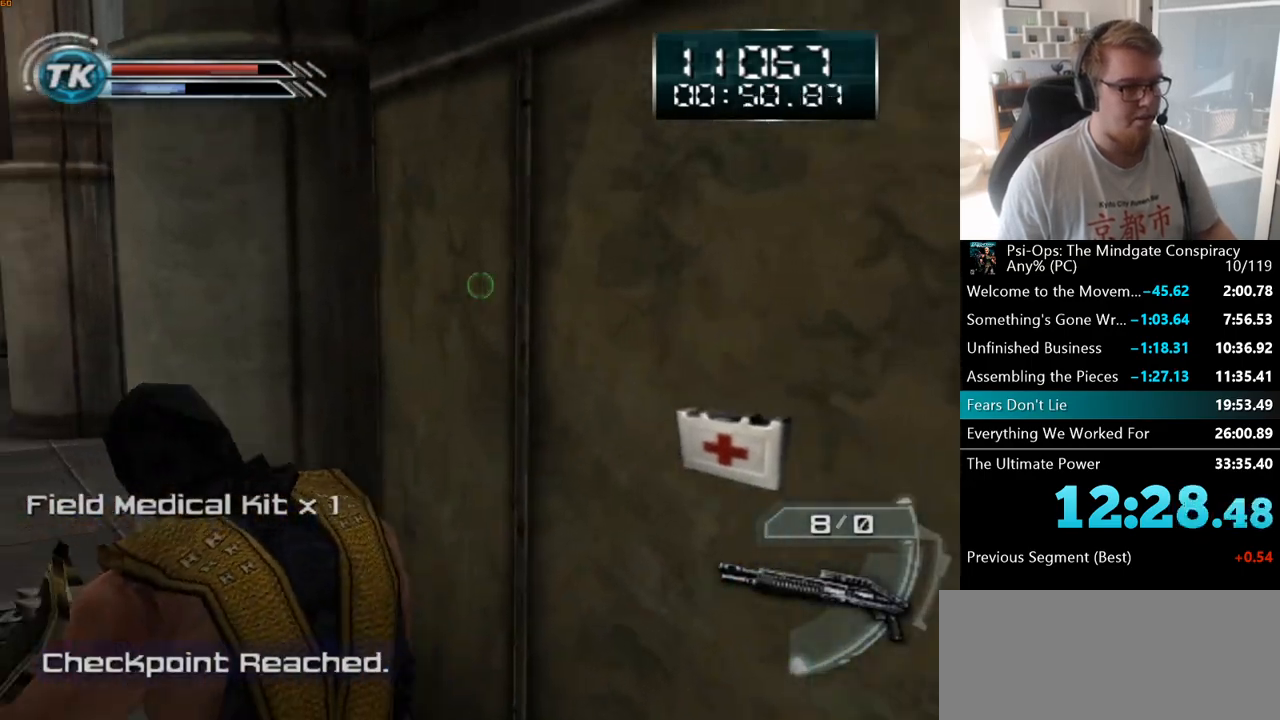
{"keys": ["w"], "mouse": [], "events": [[350, "a", "up"]]}
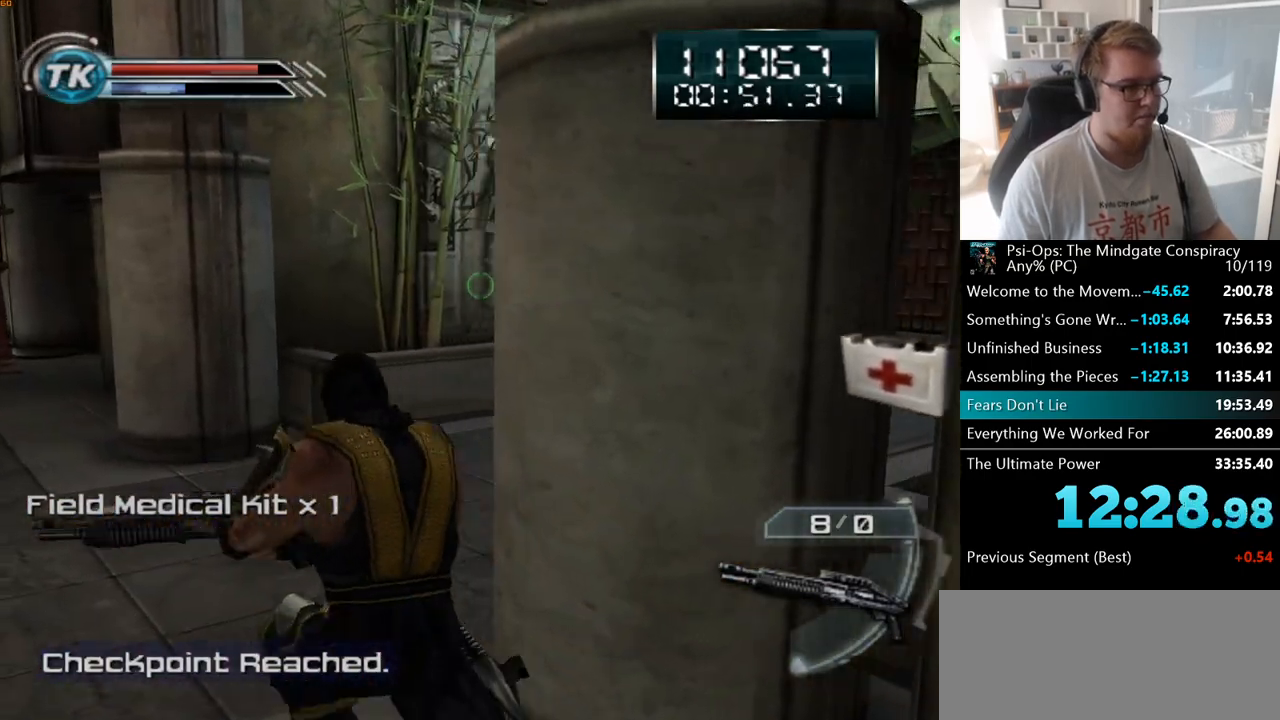
{"keys": ["d", "w"], "mouse": [], "events": [[250, "d", "down"]]}
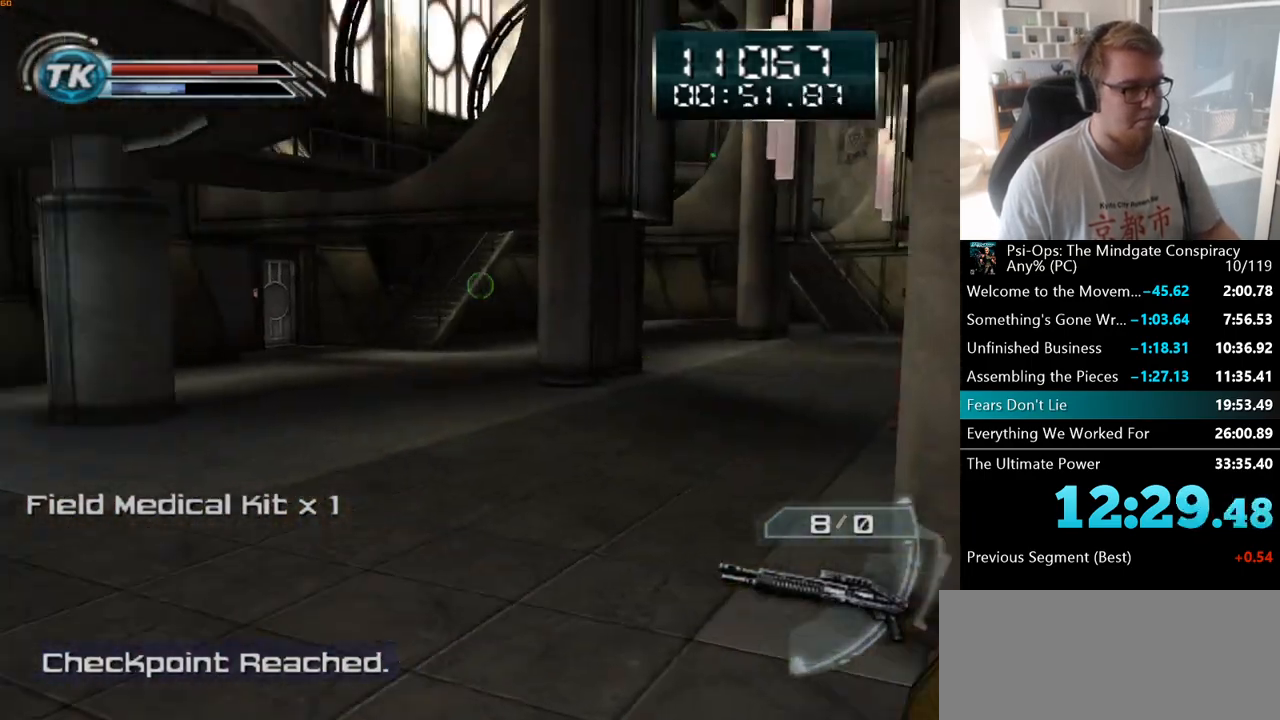
{"keys": ["d", "s"], "mouse": [], "events": [[17, "w", "up"], [183, "s", "down"]]}
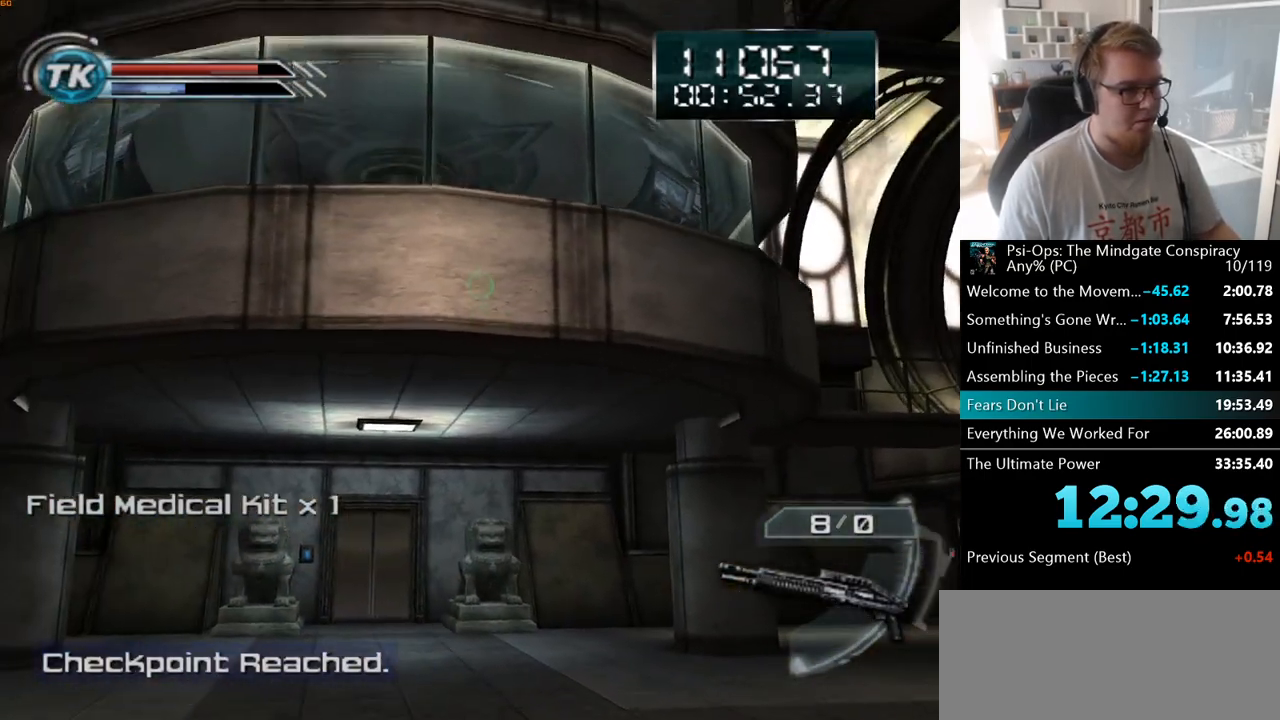
{"keys": ["s"], "mouse": [], "events": [[267, "d", "up"]]}
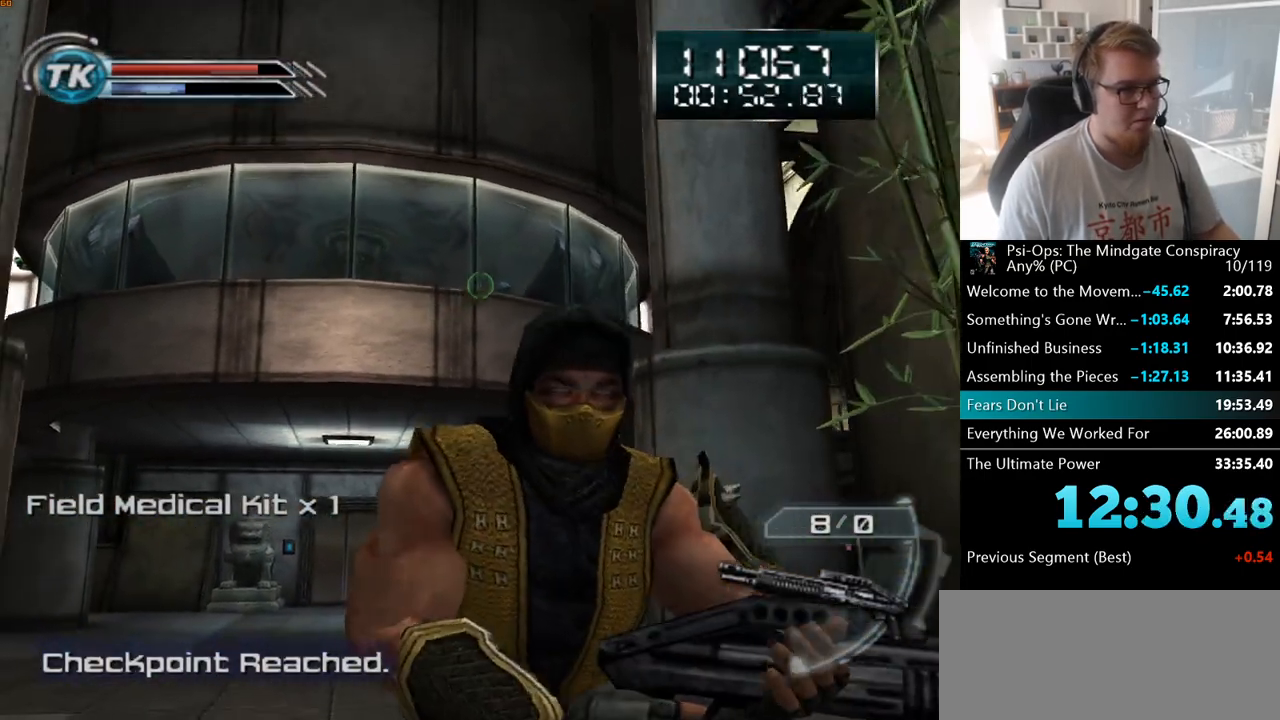
{"keys": ["s"], "mouse": [], "events": []}
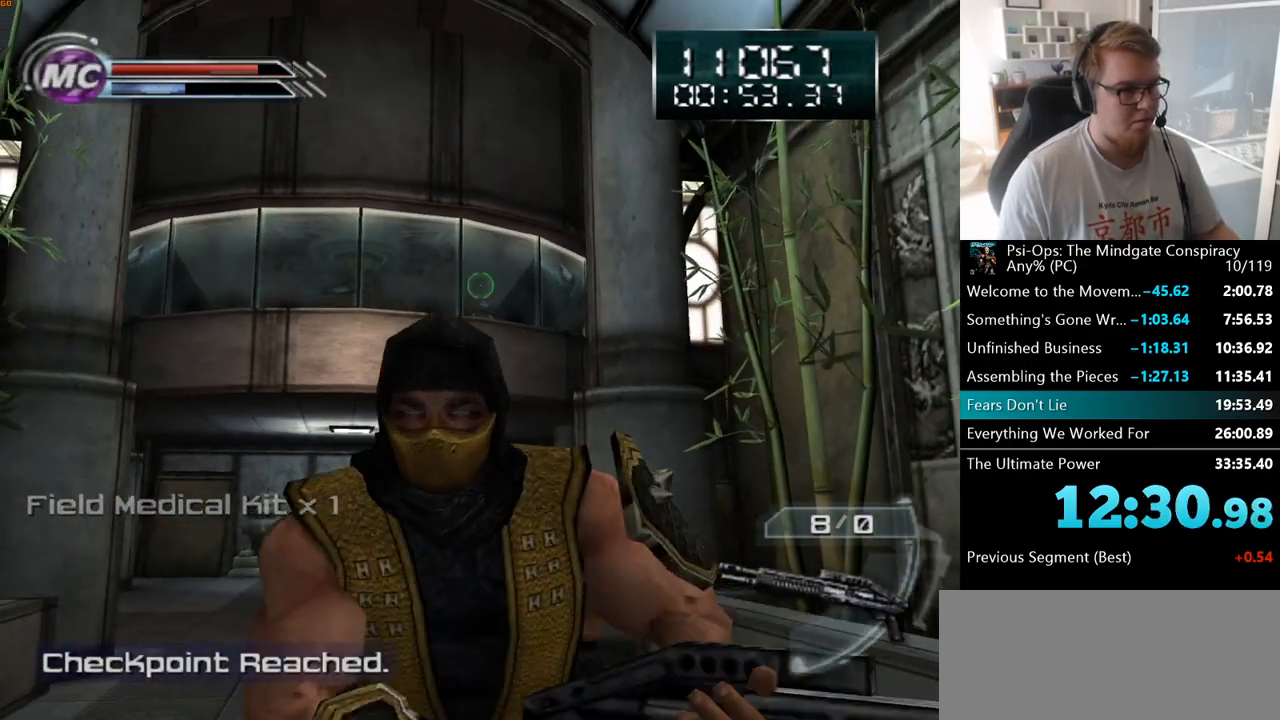
{"keys": [], "mouse": [], "events": [[83, "s", "up"]]}
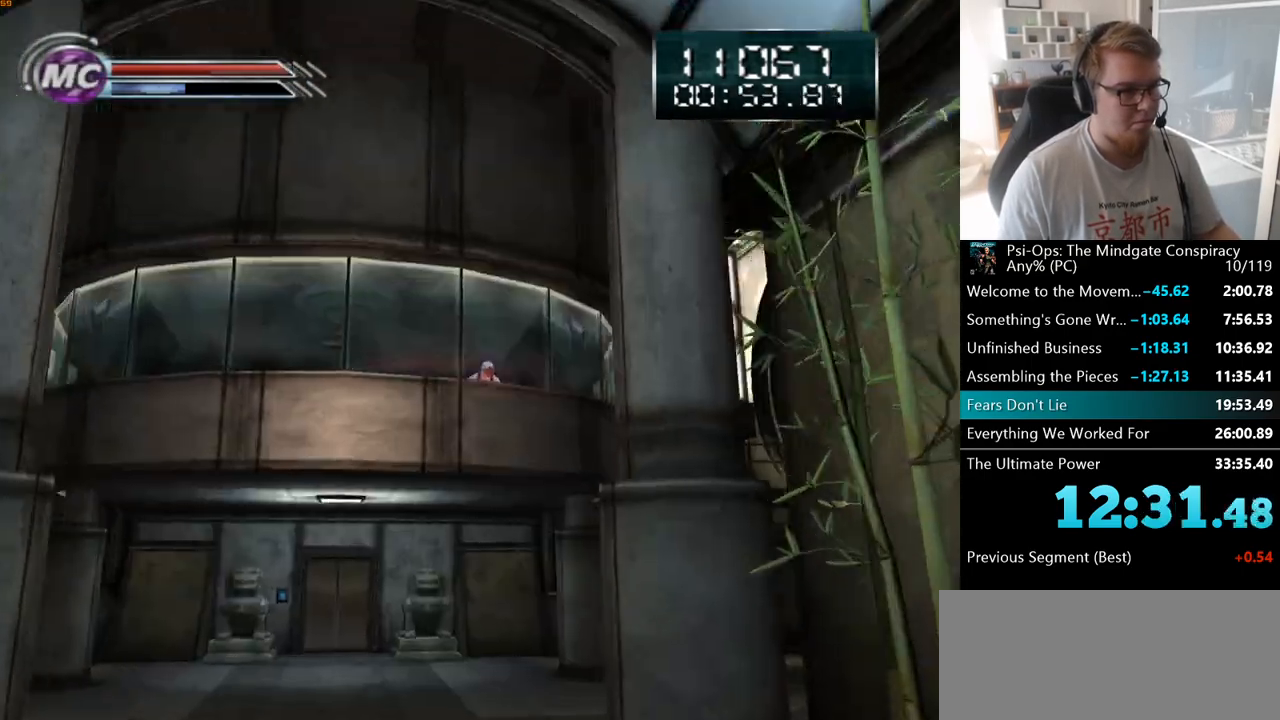
{"keys": [], "mouse": [], "events": []}
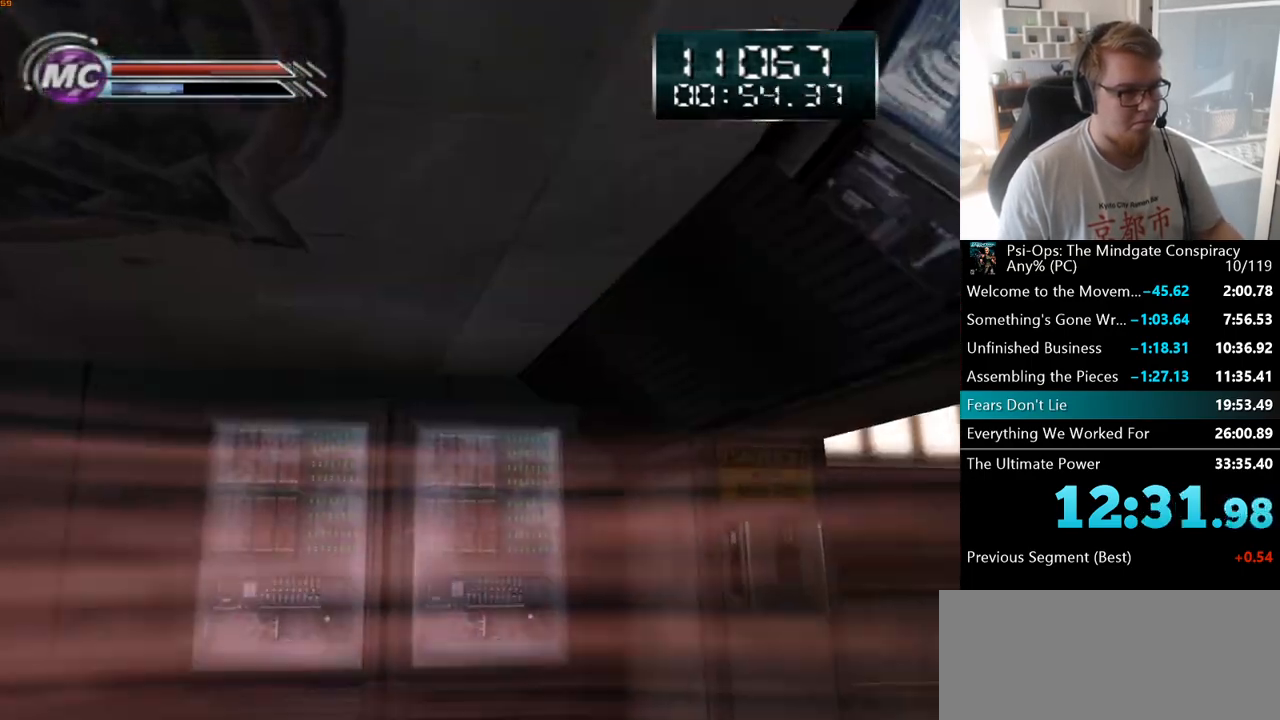
{"keys": [], "mouse": [], "events": []}
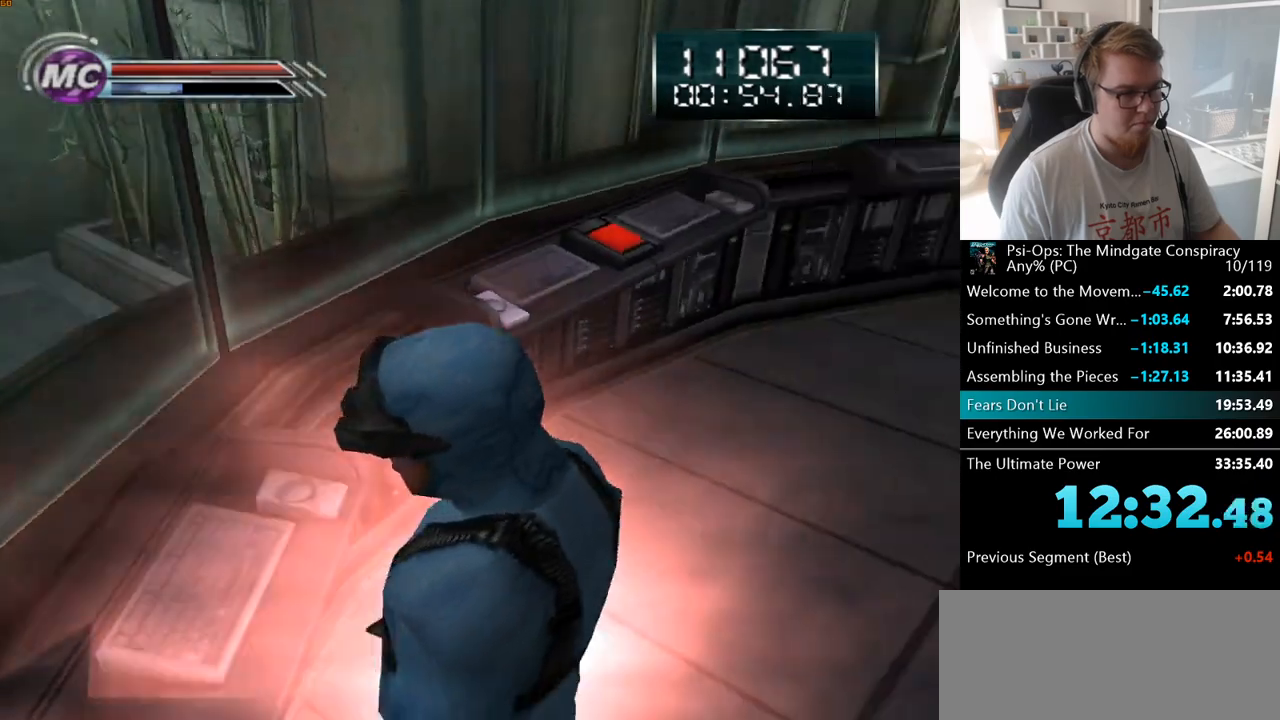
{"keys": ["w"], "mouse": [], "events": [[33, "d", "down"], [67, "w", "down"], [267, "d", "up"]]}
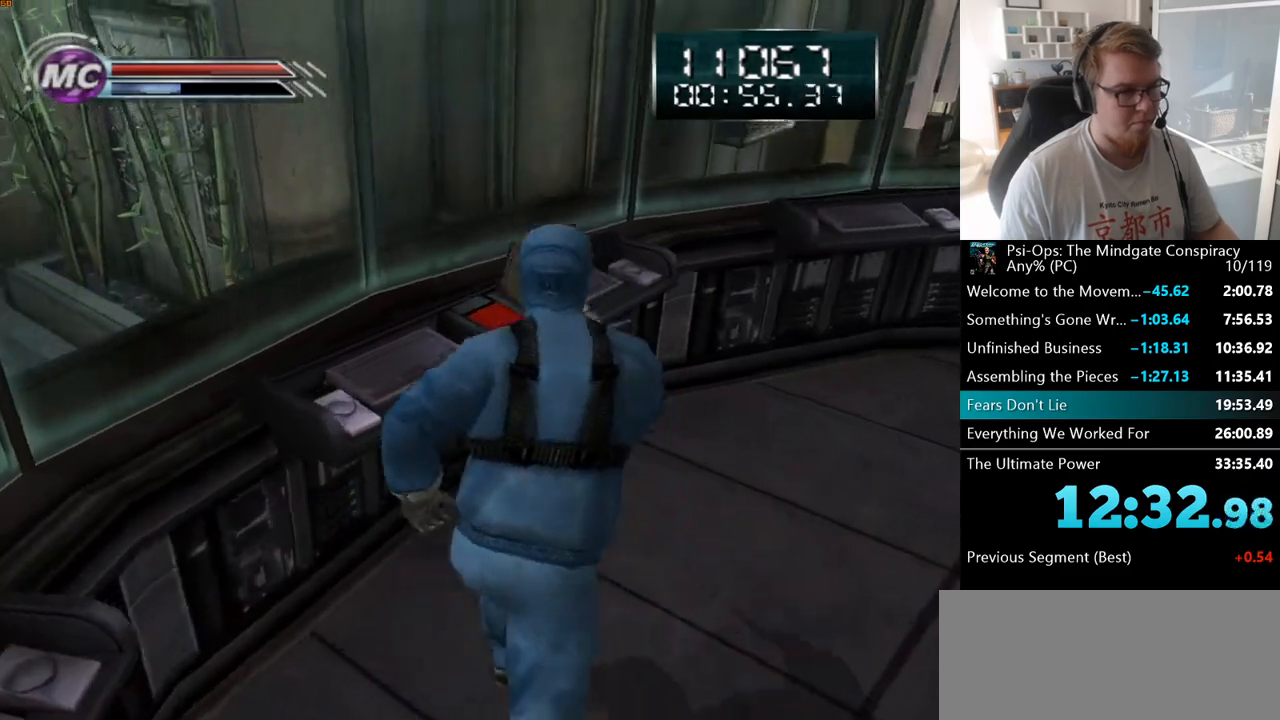
{"keys": [], "mouse": [], "events": [[67, "space", "down"], [167, "space", "up"], [167, "w", "up"]]}
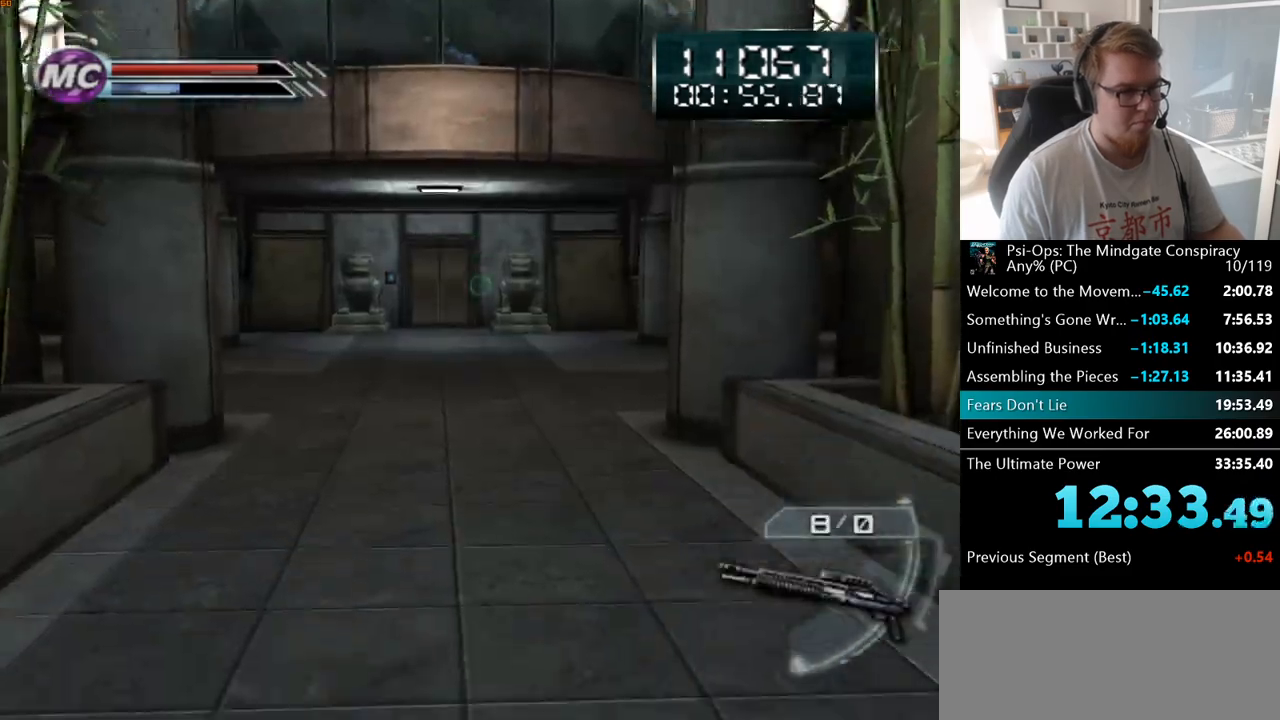
{"keys": ["d", "w"], "mouse": [], "events": [[150, "d", "down"], [433, "w", "down"]]}
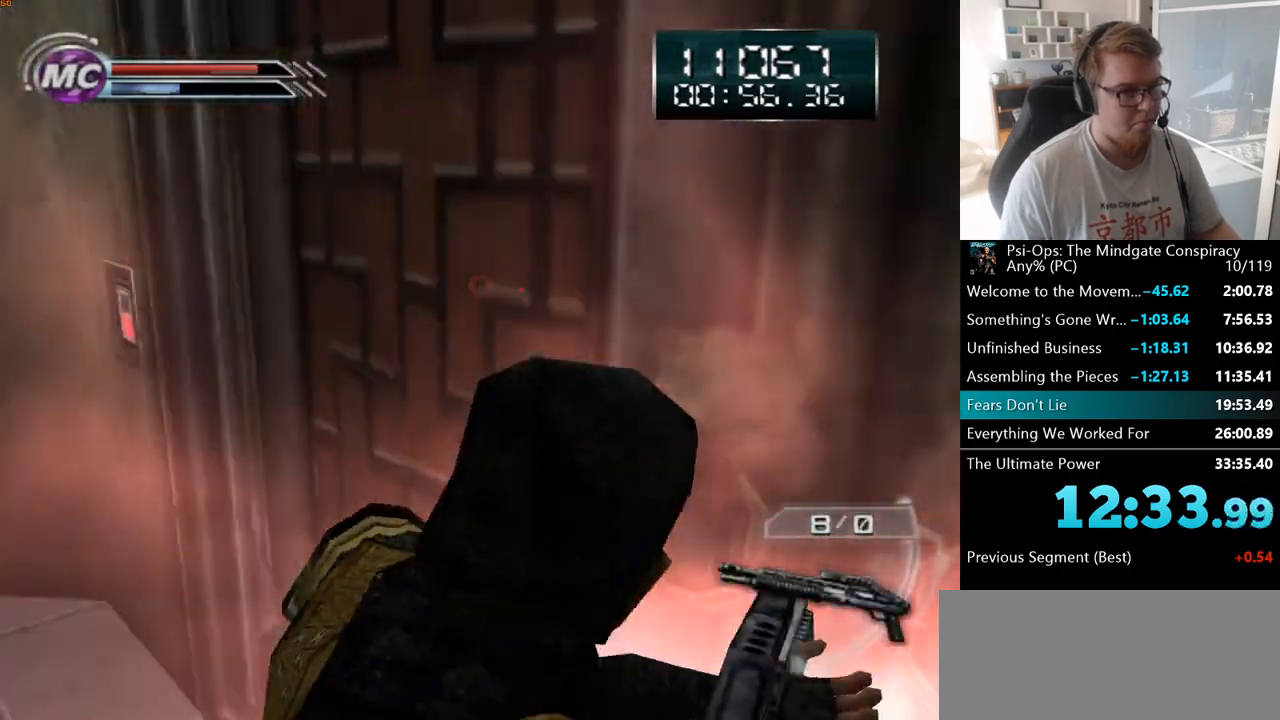
{"keys": ["d"], "mouse": [], "events": [[33, "space", "down"], [167, "space", "up"], [367, "w", "up"]]}
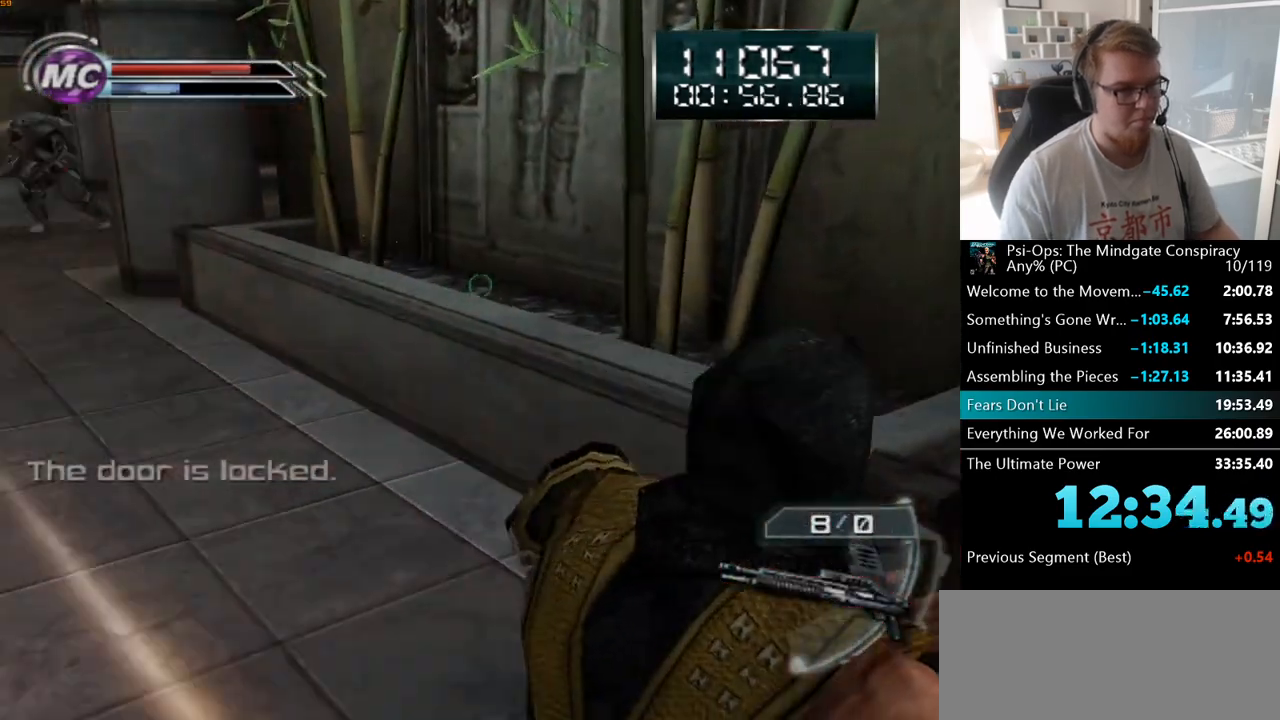
{"keys": ["d"], "mouse": [], "events": [[100, "space", "down"], [283, "space", "up"]]}
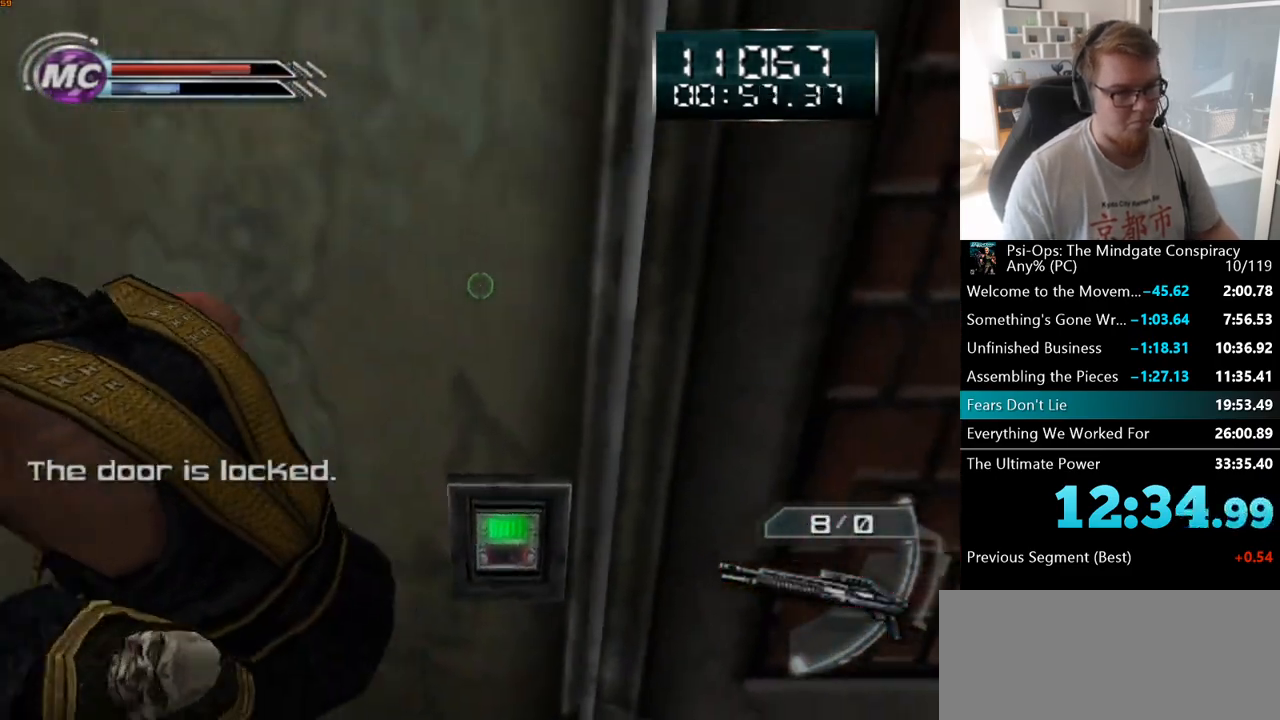
{"keys": ["d", "w"], "mouse": [], "events": [[267, "w", "down"]]}
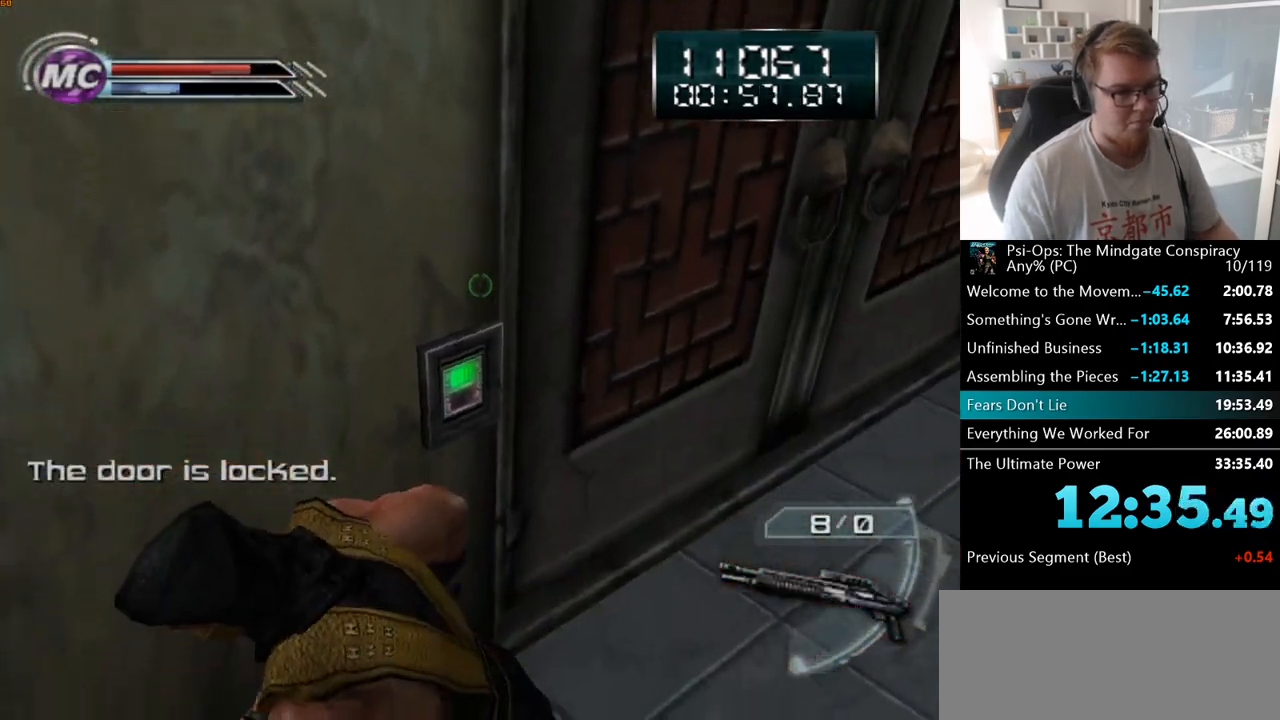
{"keys": ["d", "w"], "mouse": [], "events": [[383, "d", "up"], [450, "d", "down"]]}
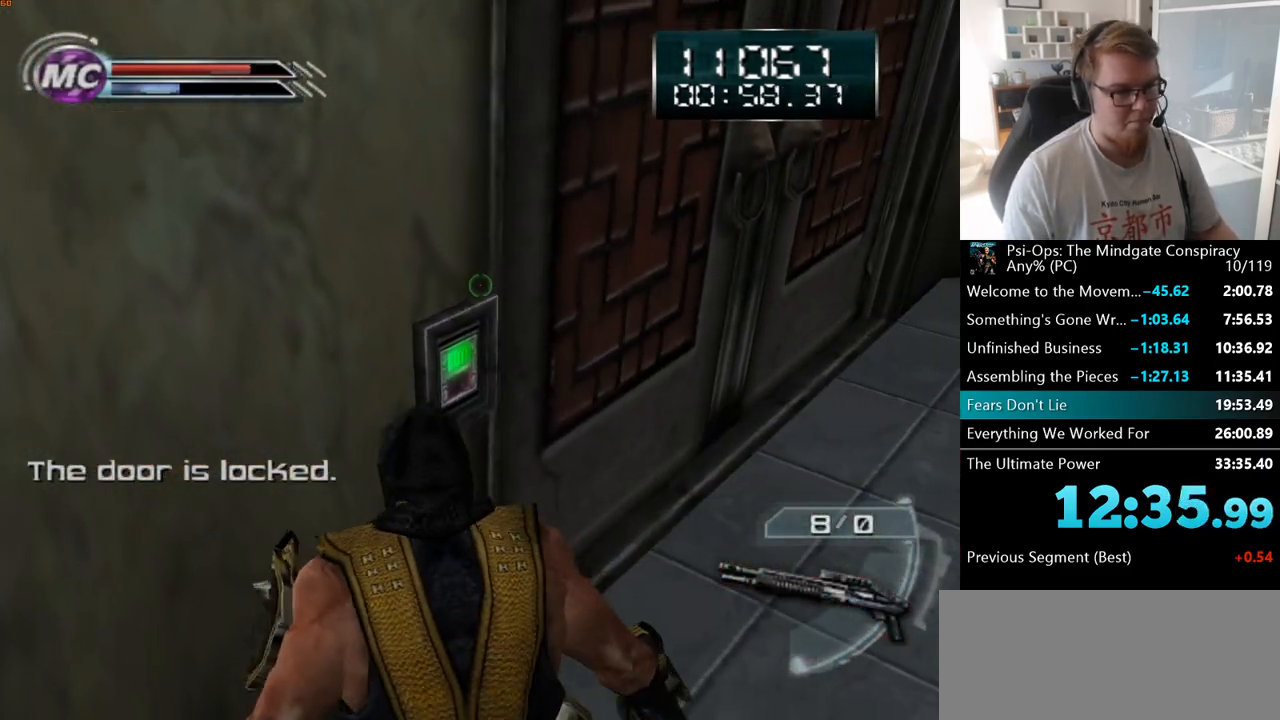
{"keys": ["d", "w"], "mouse": [], "events": [[267, "d", "up"], [383, "d", "down"]]}
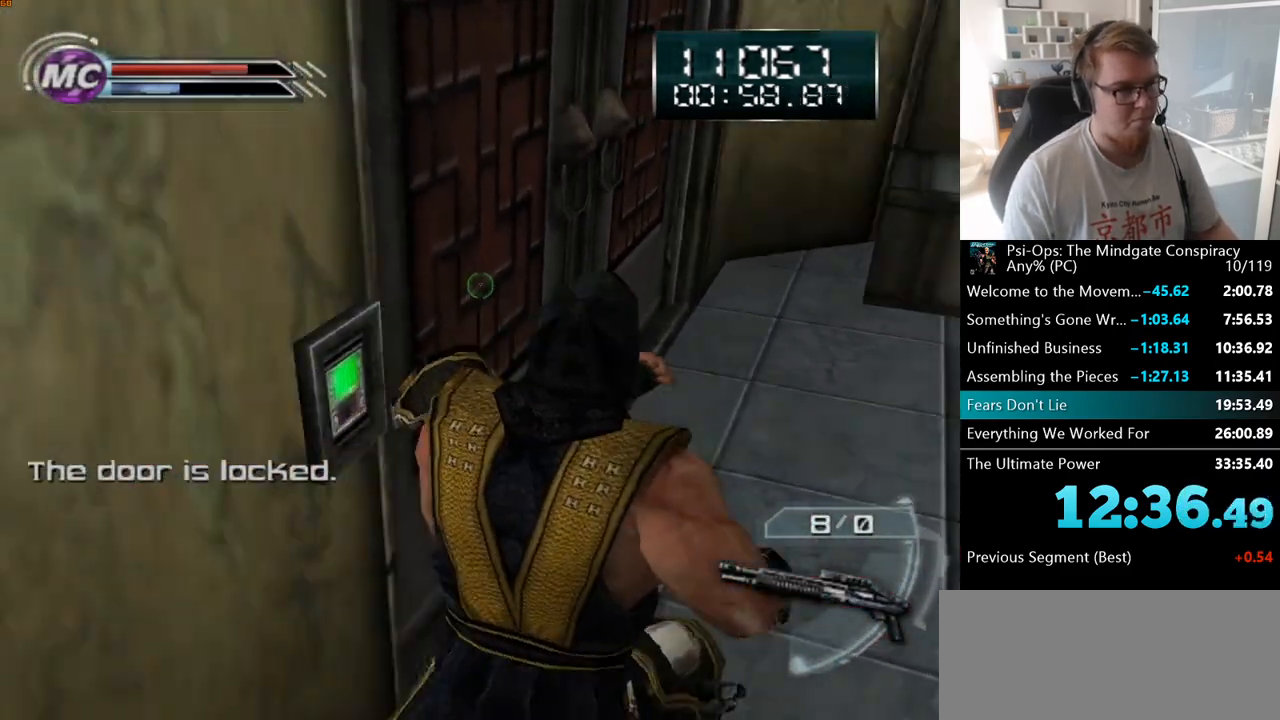
{"keys": ["a", "w"], "mouse": [], "events": [[17, "d", "up"], [233, "space", "down"], [300, "a", "down"], [383, "space", "up"]]}
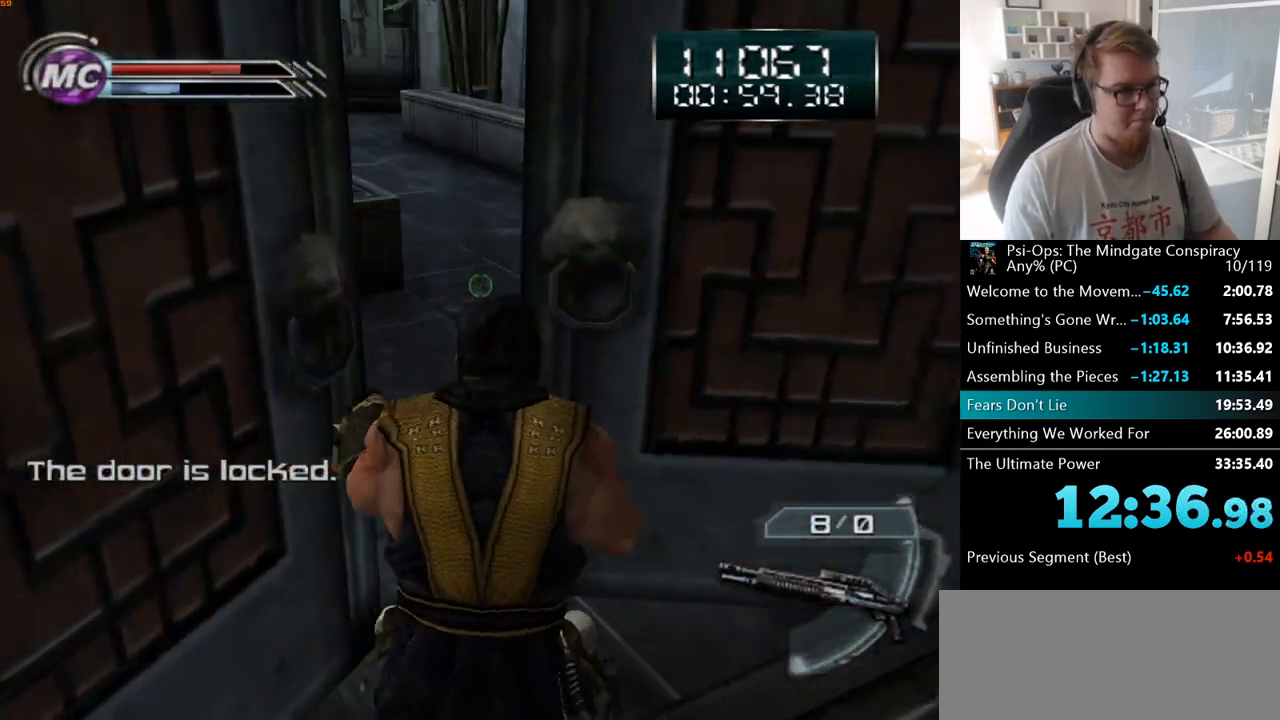
{"keys": ["w"], "mouse": [], "events": [[450, "a", "up"]]}
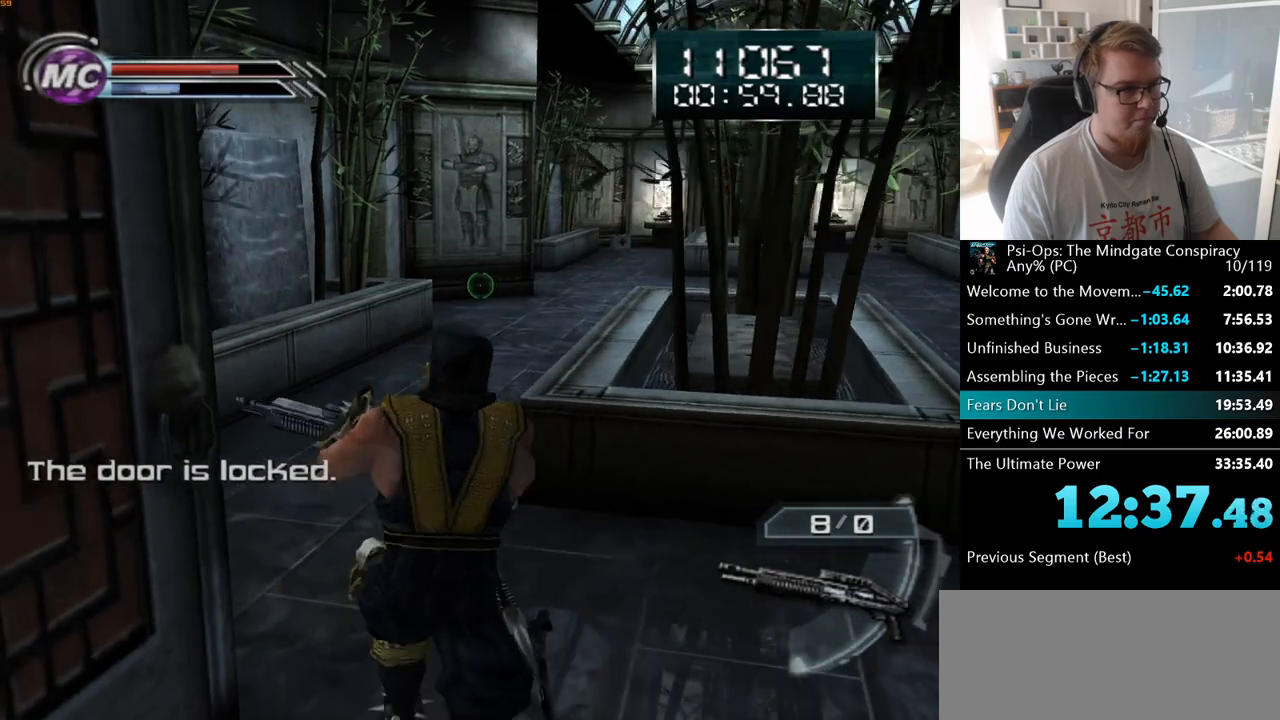
{"keys": ["w"], "mouse": [], "events": [[133, "a", "down"], [233, "a", "up"]]}
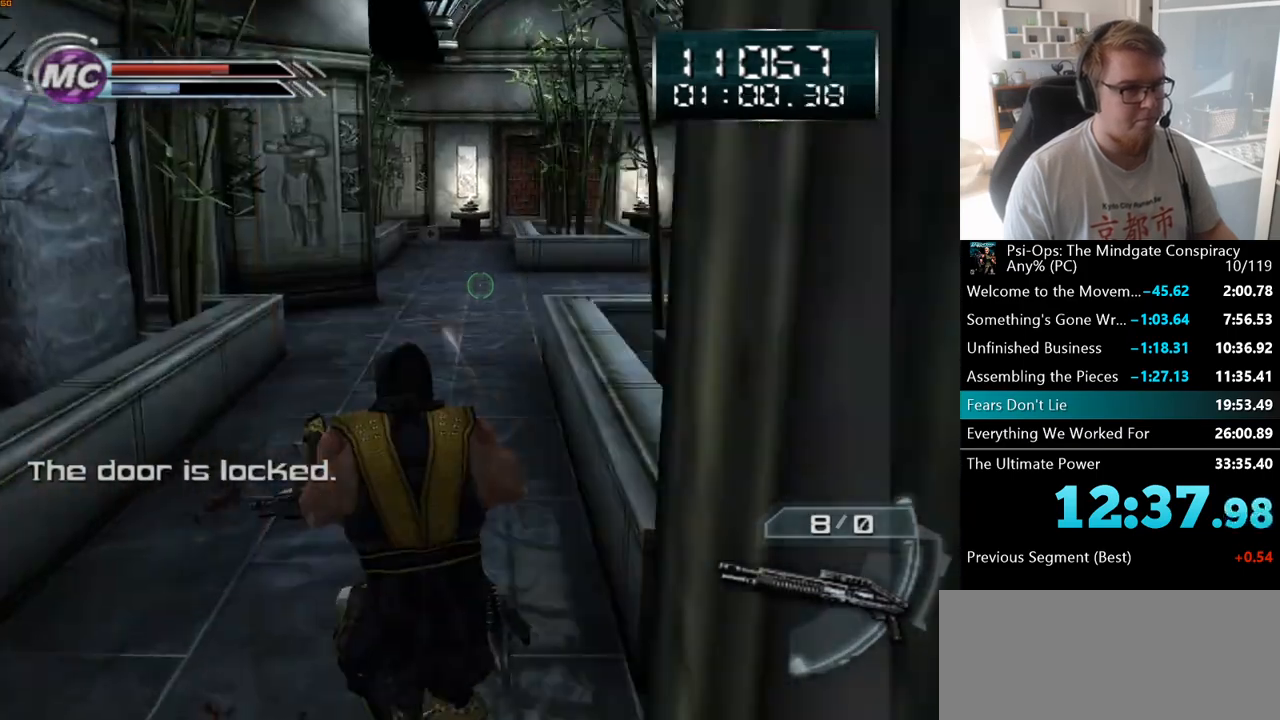
{"keys": ["w"], "mouse": [], "events": []}
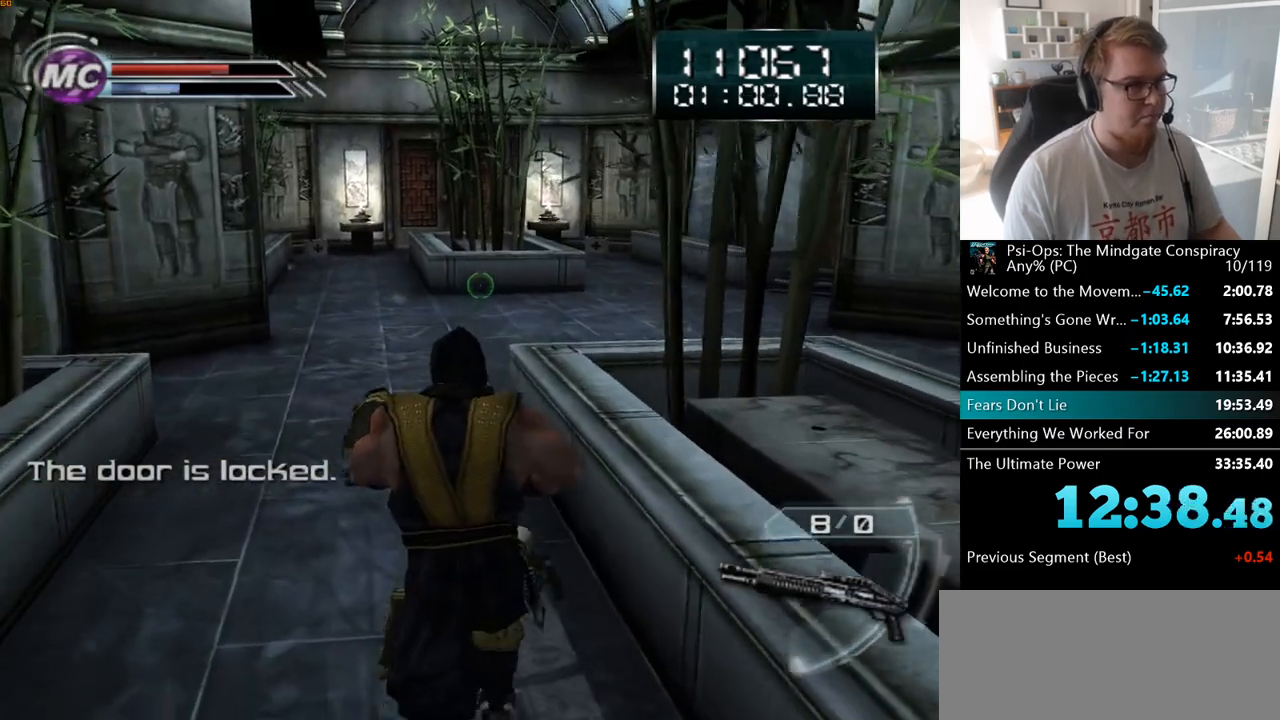
{"keys": ["w"], "mouse": [], "events": []}
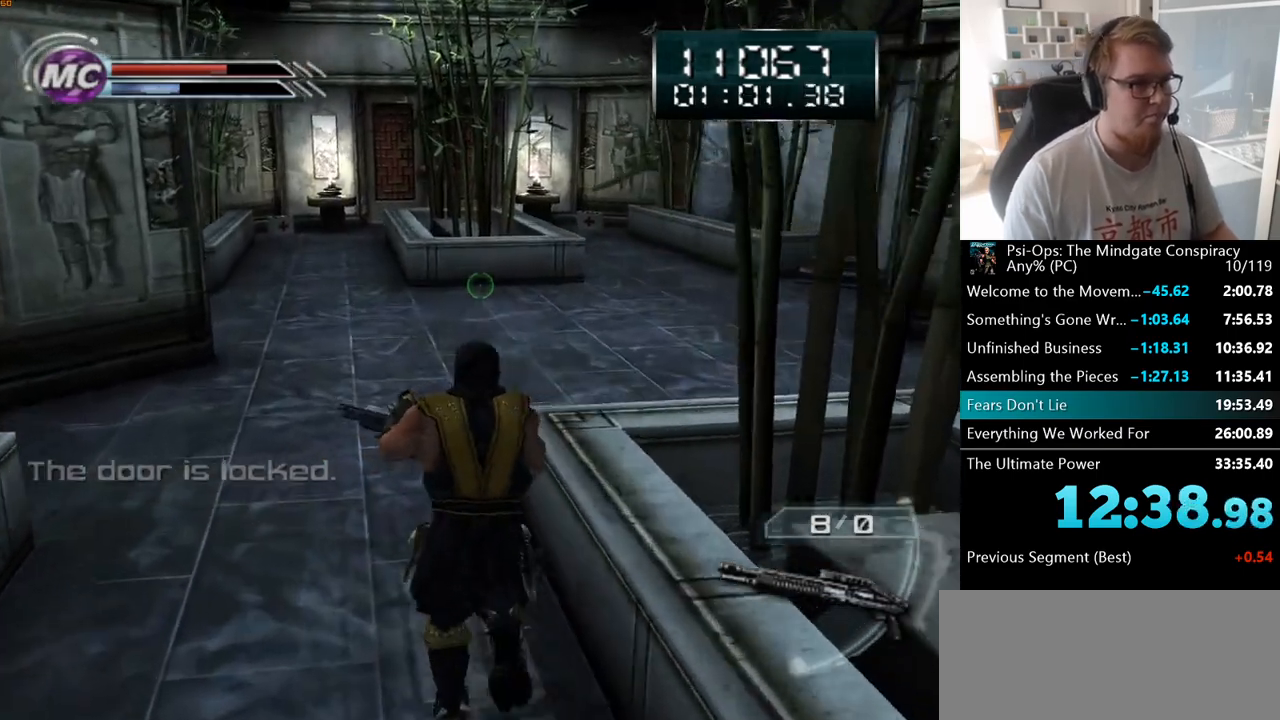
{"keys": ["w"], "mouse": [], "events": []}
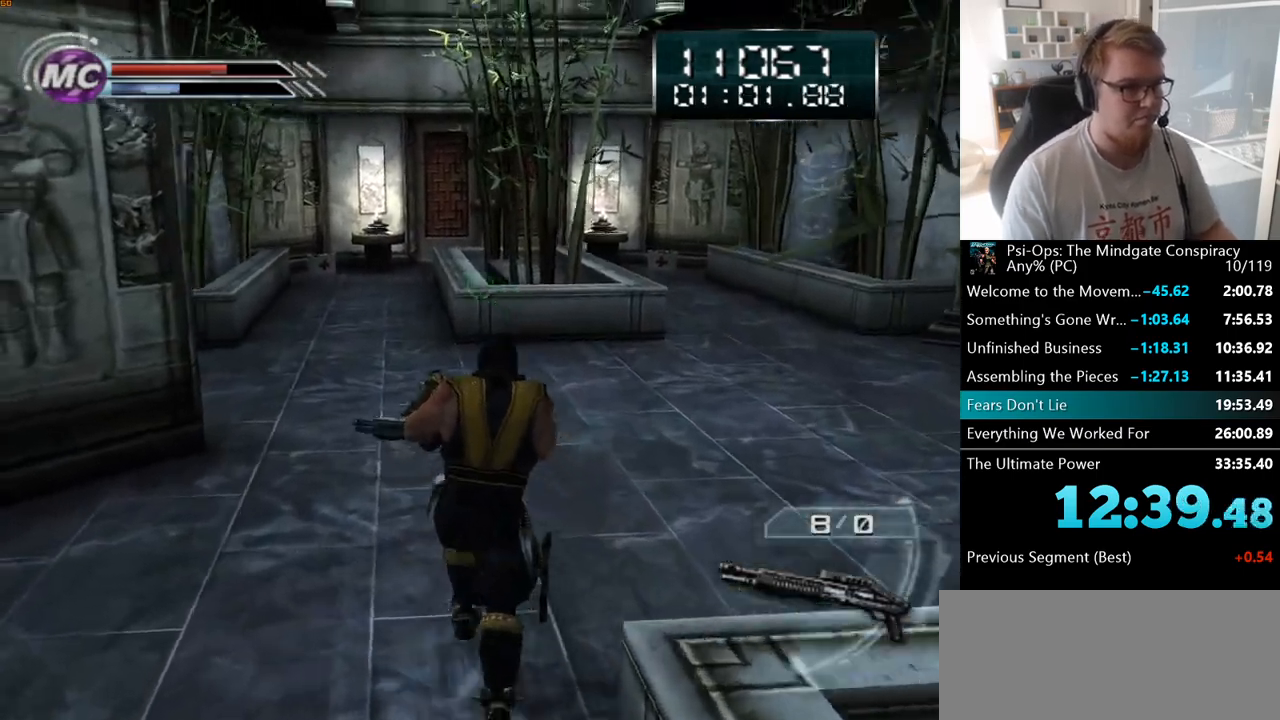
{"keys": ["w"], "mouse": [], "events": [[183, "a", "down"], [250, "a", "up"]]}